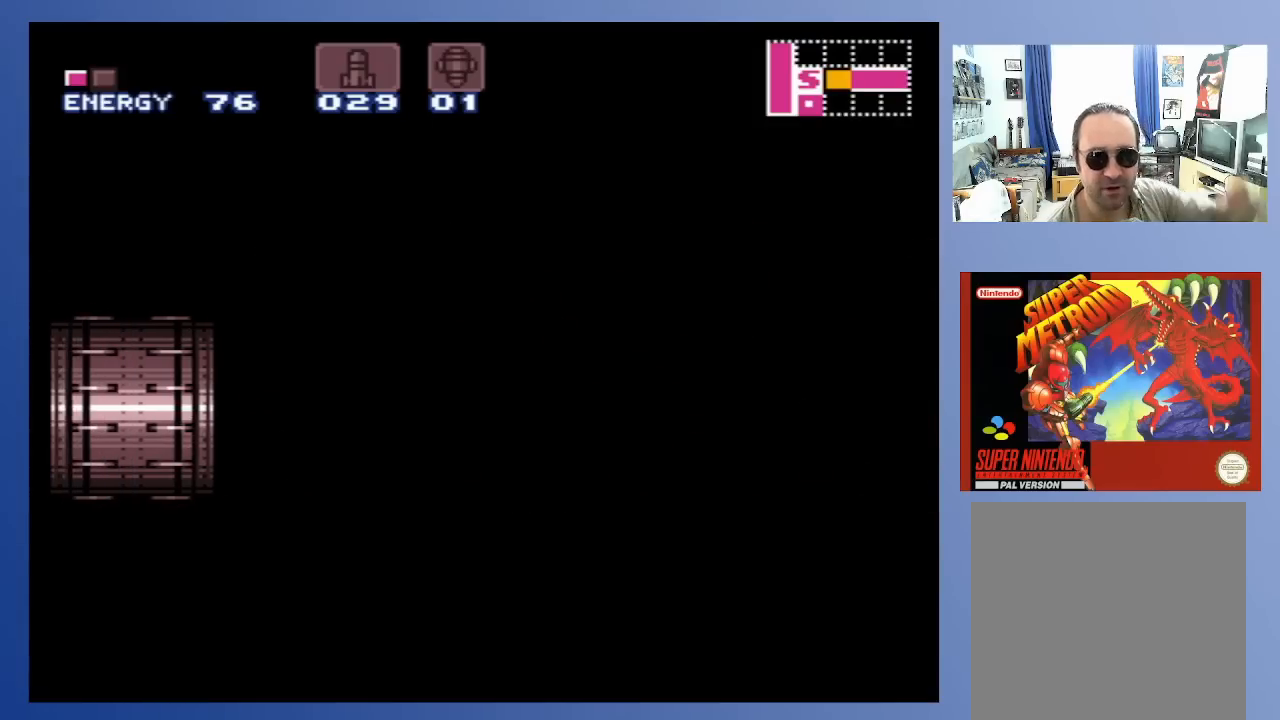
Gameplay with a controller (Xbox layout); each line is a JSON object with the inputs held at the frame after it. "events" lists button and stick changes between this image and that frame as [ms after this image, input, new state], when the widget could be followed in between. Not read: L3 R3.
{"buttons": [], "left_stick": "center", "right_stick": "center", "events": []}
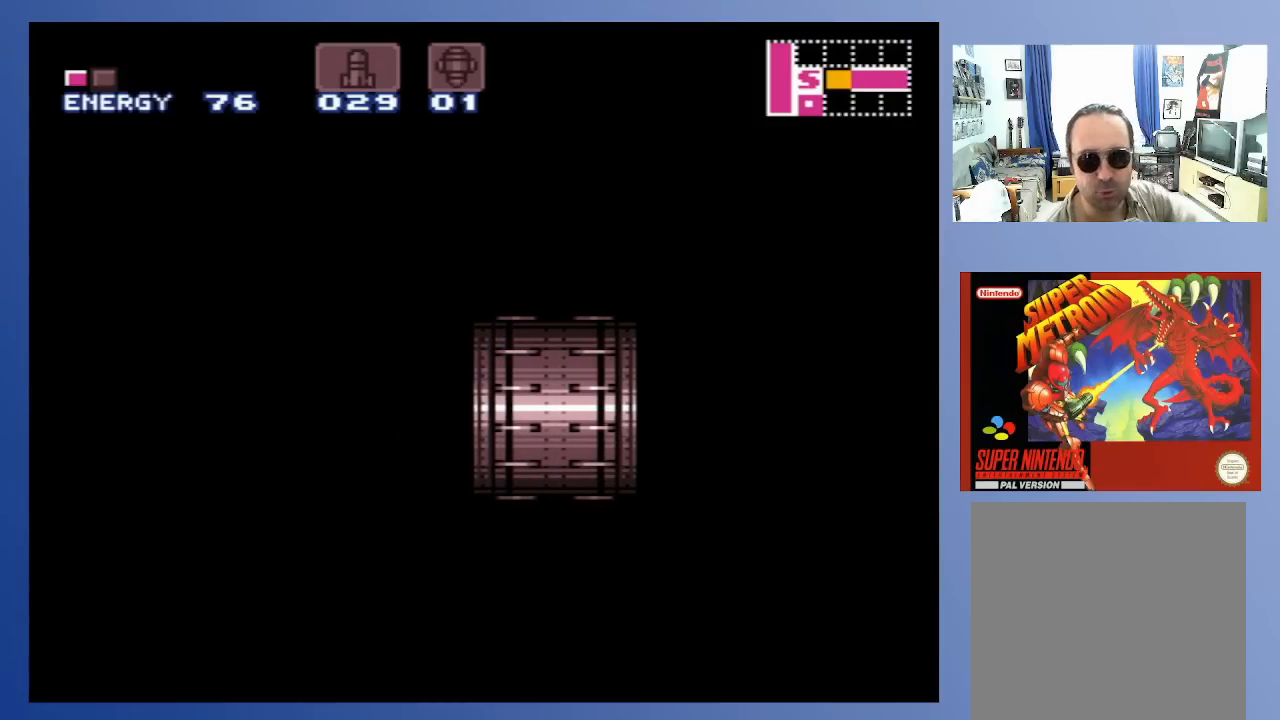
{"buttons": [], "left_stick": "center", "right_stick": "center", "events": []}
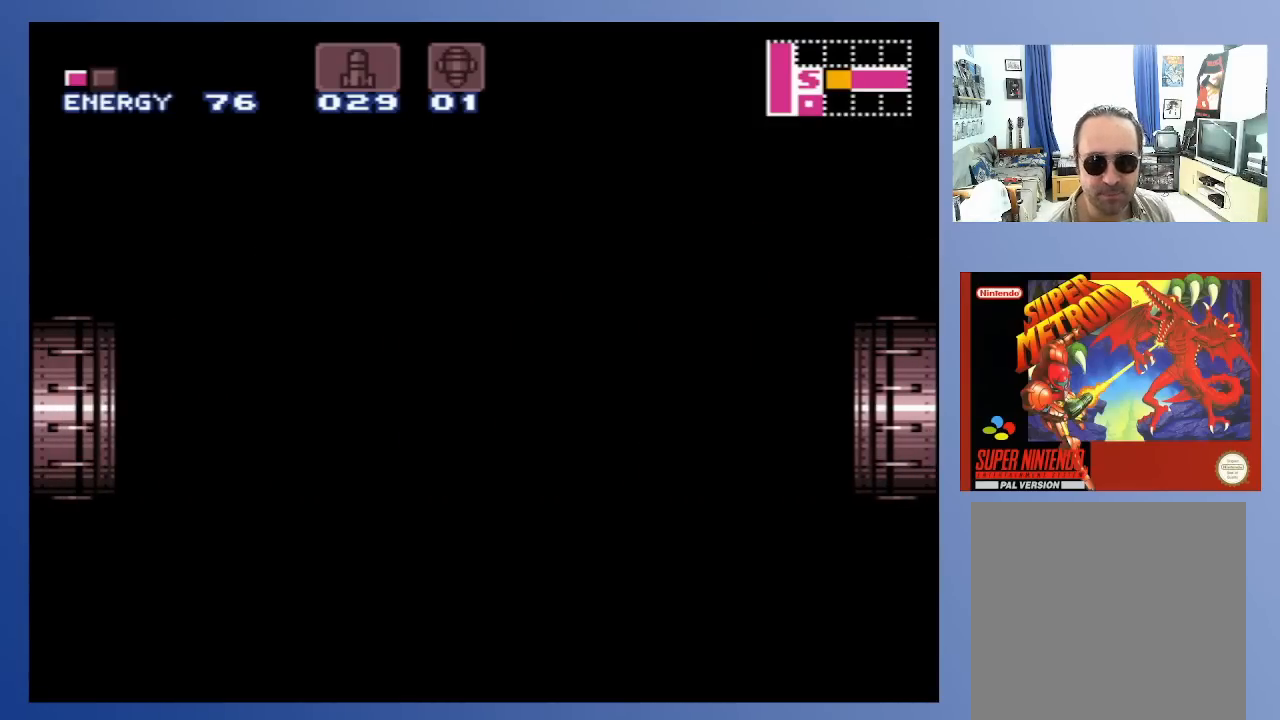
{"buttons": [], "left_stick": "center", "right_stick": "center", "events": []}
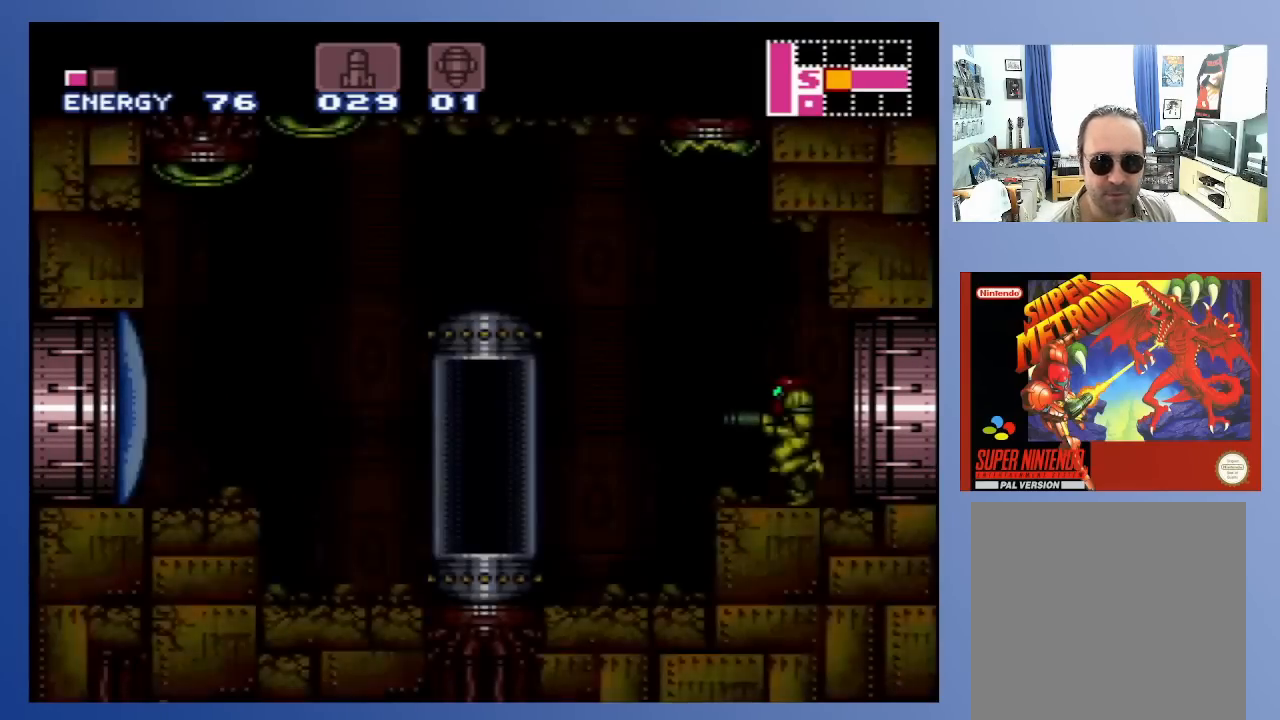
{"buttons": ["DPAD_LEFT"], "left_stick": "center", "right_stick": "center", "events": [[283, "DPAD_LEFT", "down"]]}
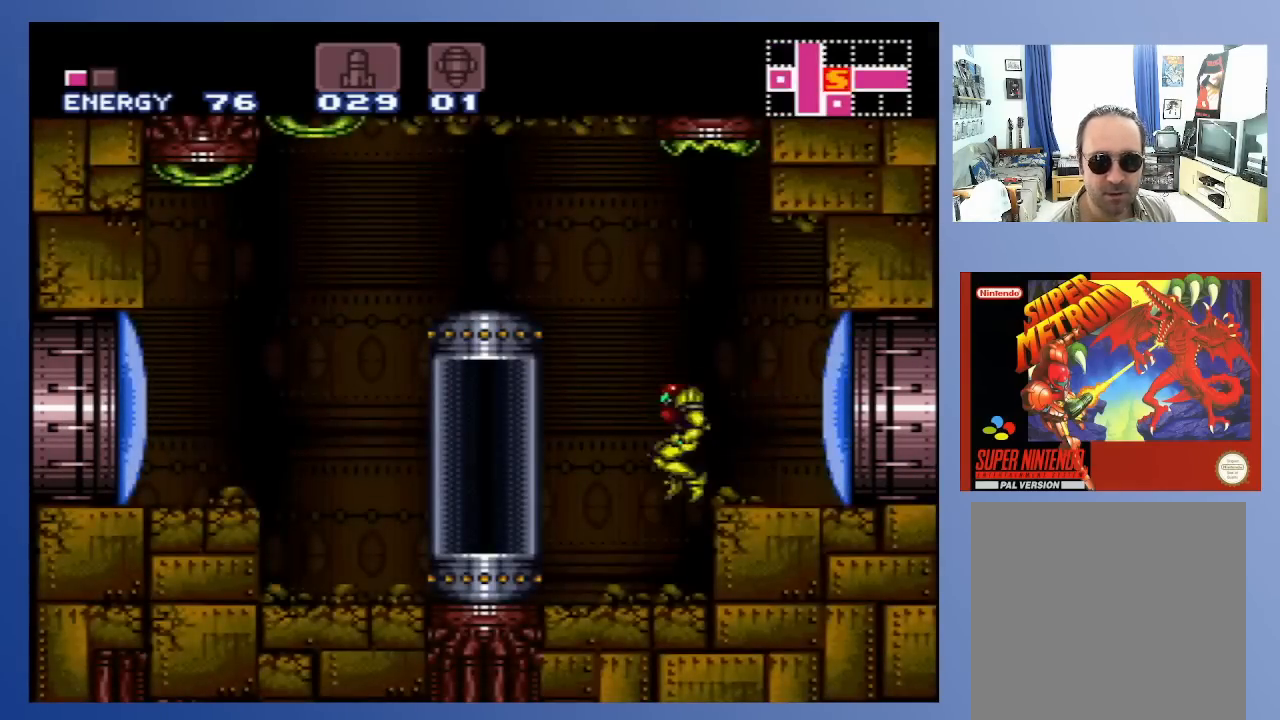
{"buttons": ["A", "DPAD_LEFT"], "left_stick": "center", "right_stick": "center", "events": [[433, "A", "down"]]}
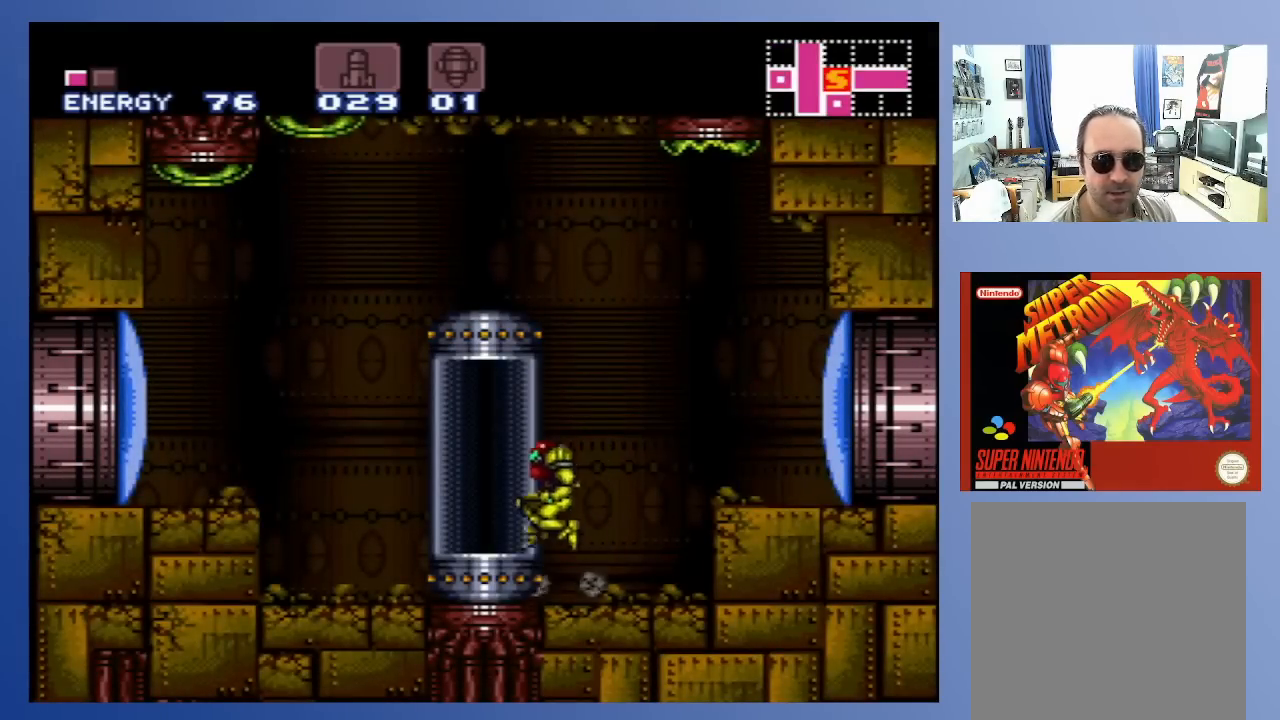
{"buttons": ["DPAD_LEFT"], "left_stick": "center", "right_stick": "center", "events": [[83, "A", "up"]]}
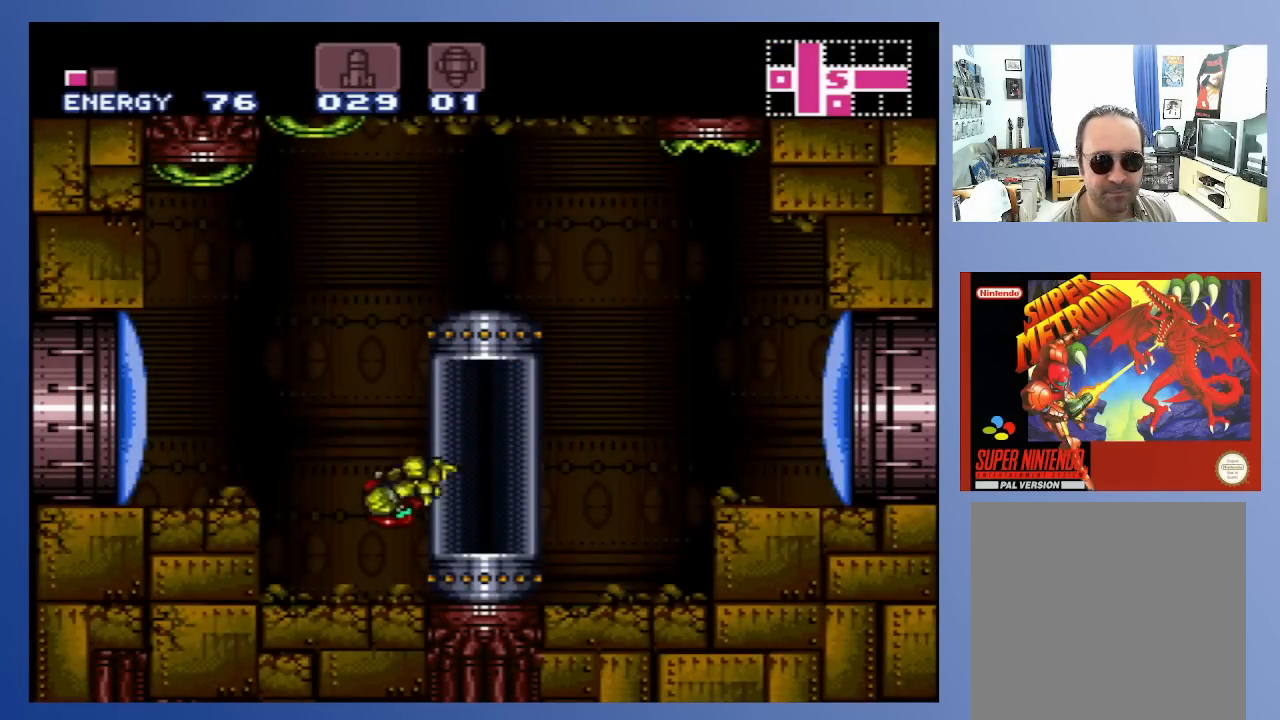
{"buttons": ["DPAD_LEFT"], "left_stick": "center", "right_stick": "center", "events": [[283, "A", "down"], [483, "A", "up"]]}
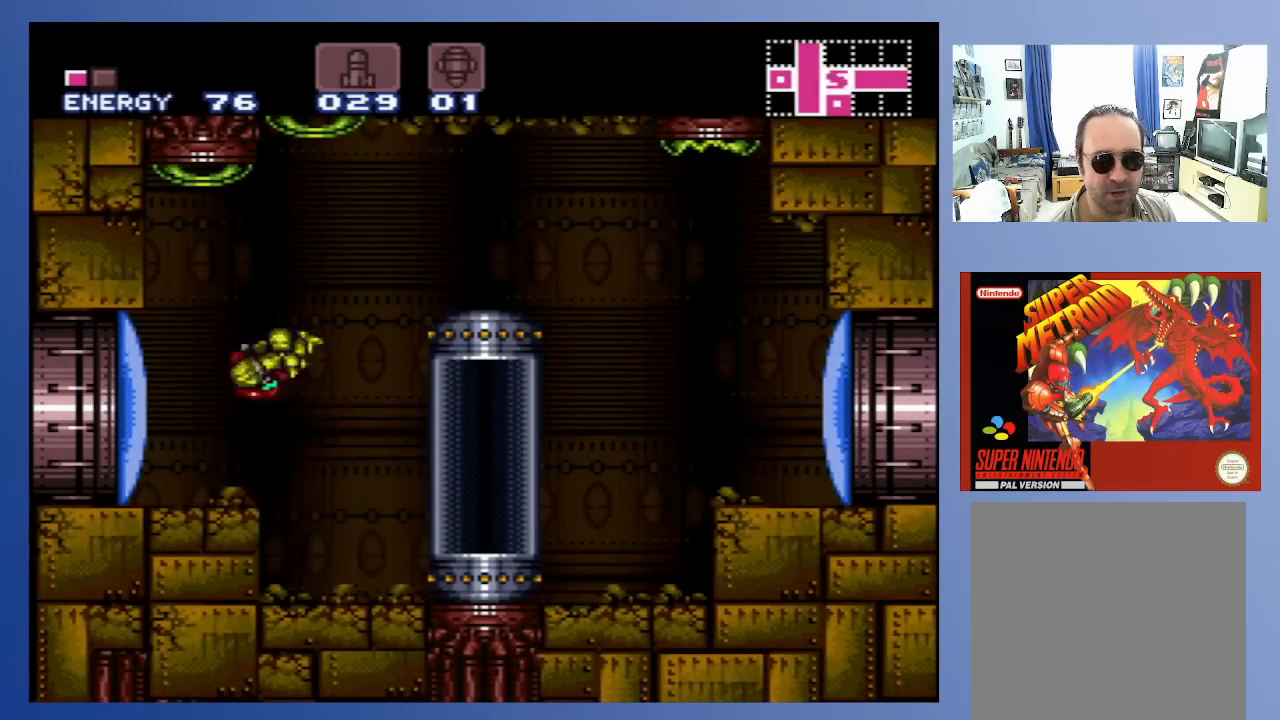
{"buttons": ["X", "DPAD_LEFT"], "left_stick": "center", "right_stick": "center", "events": [[250, "X", "down"], [367, "X", "up"], [417, "X", "down"]]}
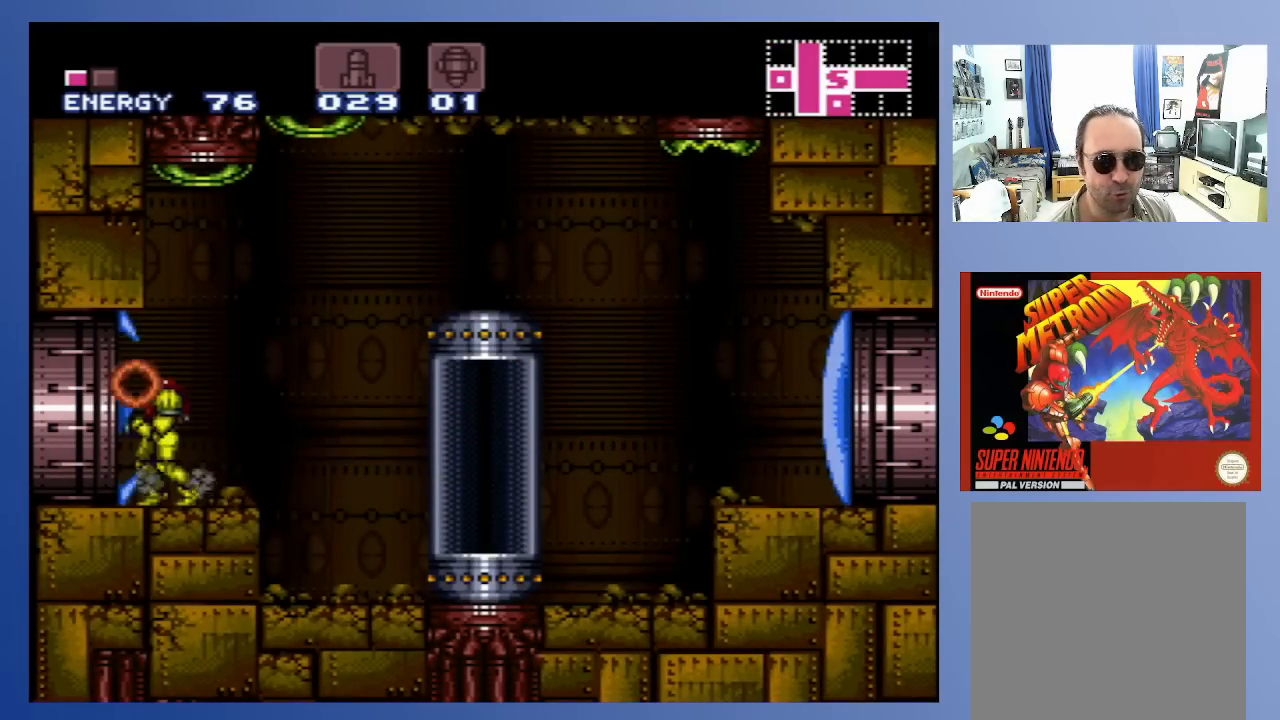
{"buttons": ["DPAD_LEFT"], "left_stick": "center", "right_stick": "center", "events": [[17, "X", "up"]]}
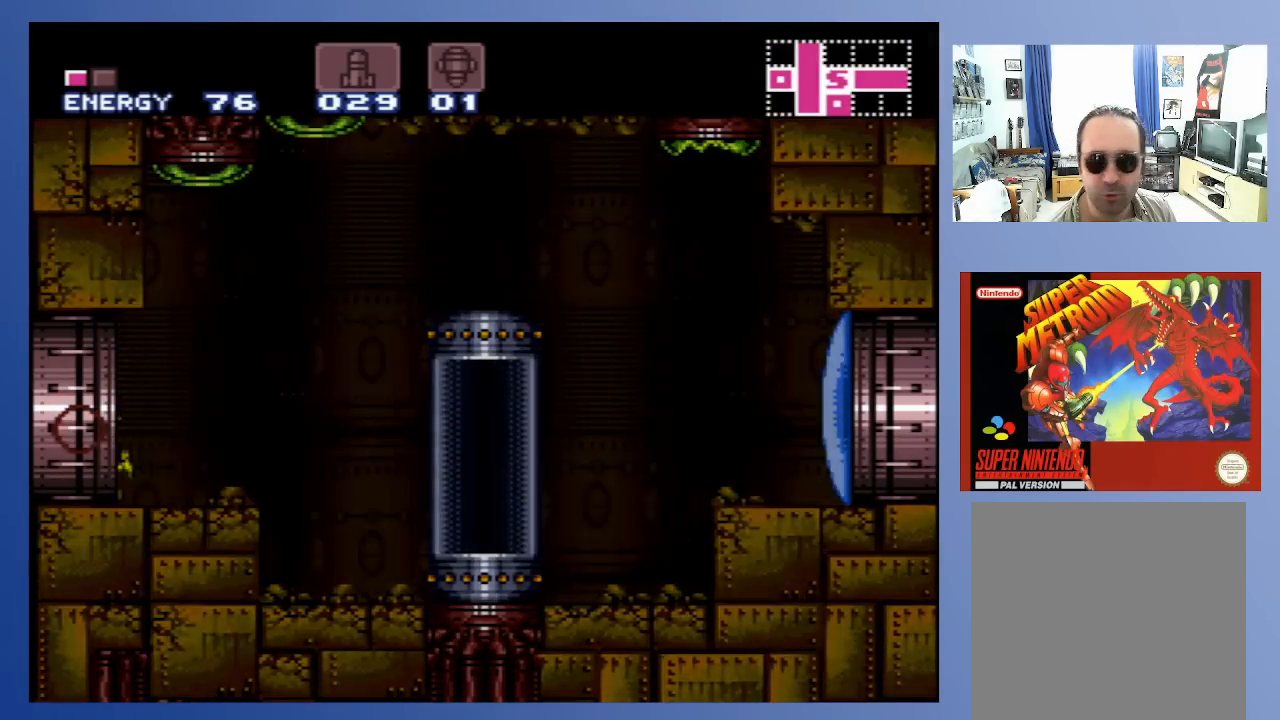
{"buttons": ["DPAD_LEFT"], "left_stick": "center", "right_stick": "center", "events": []}
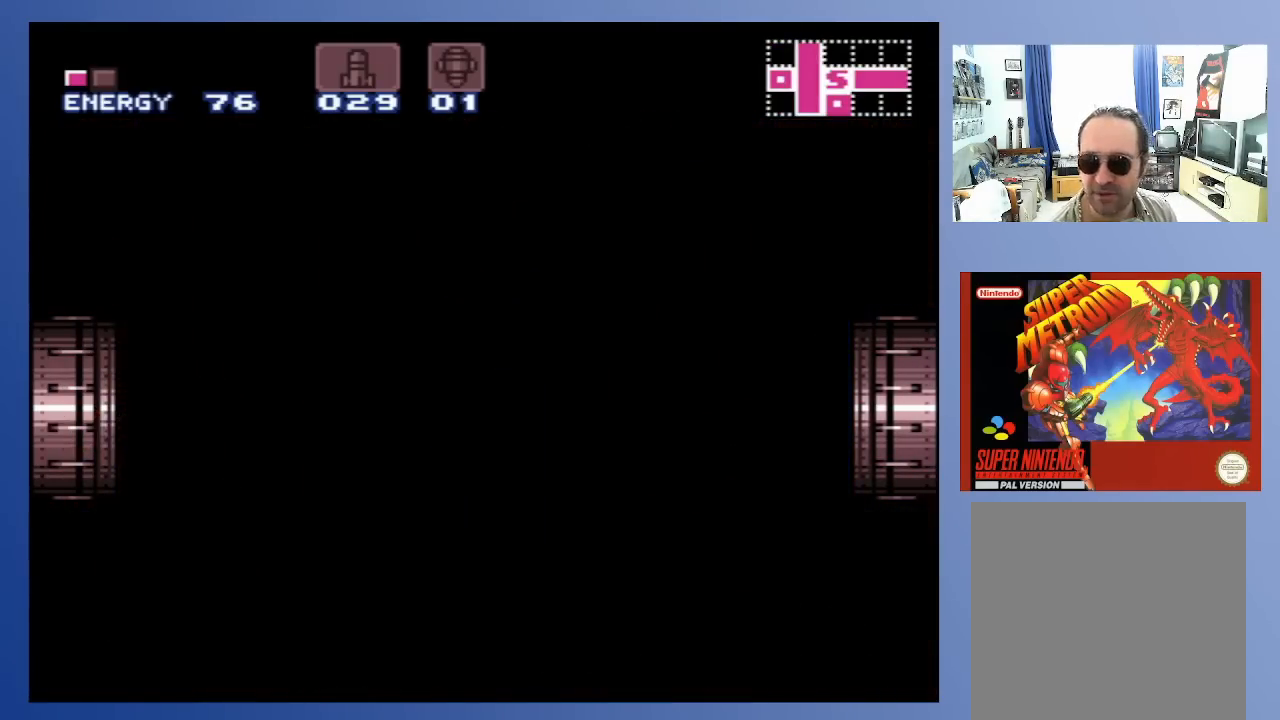
{"buttons": [], "left_stick": "center", "right_stick": "center", "events": [[150, "DPAD_LEFT", "up"]]}
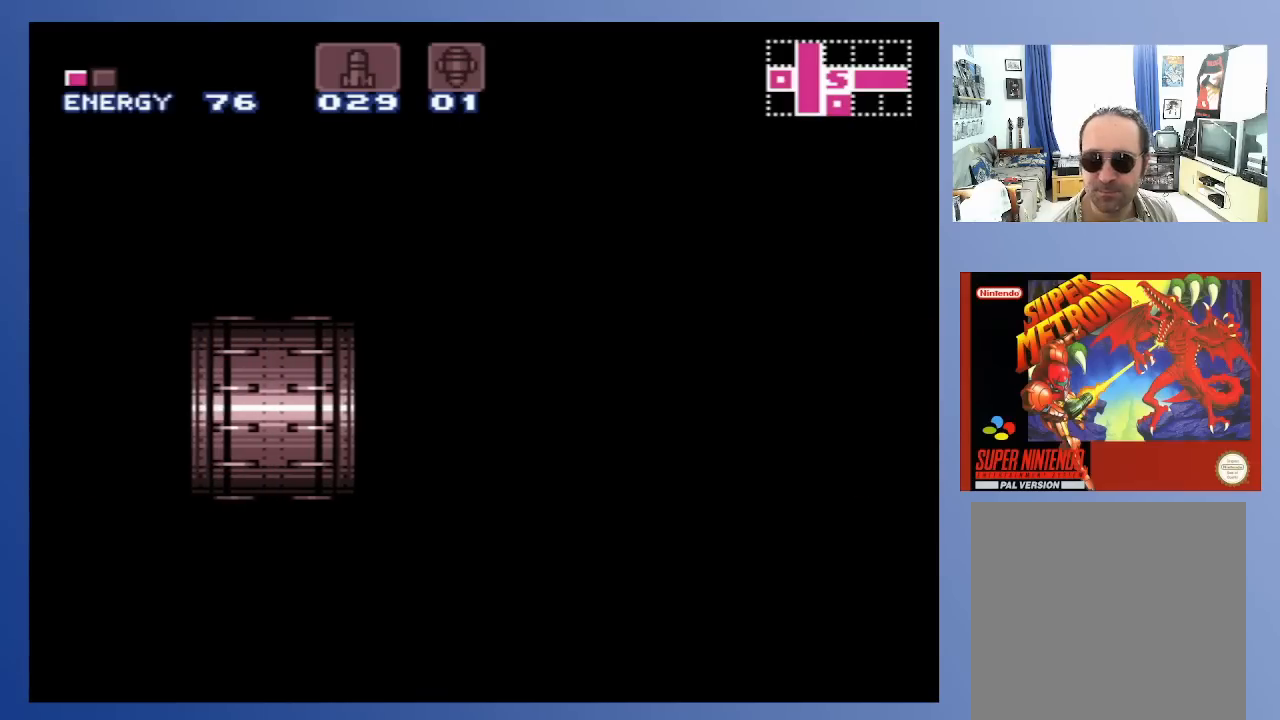
{"buttons": [], "left_stick": "center", "right_stick": "center", "events": []}
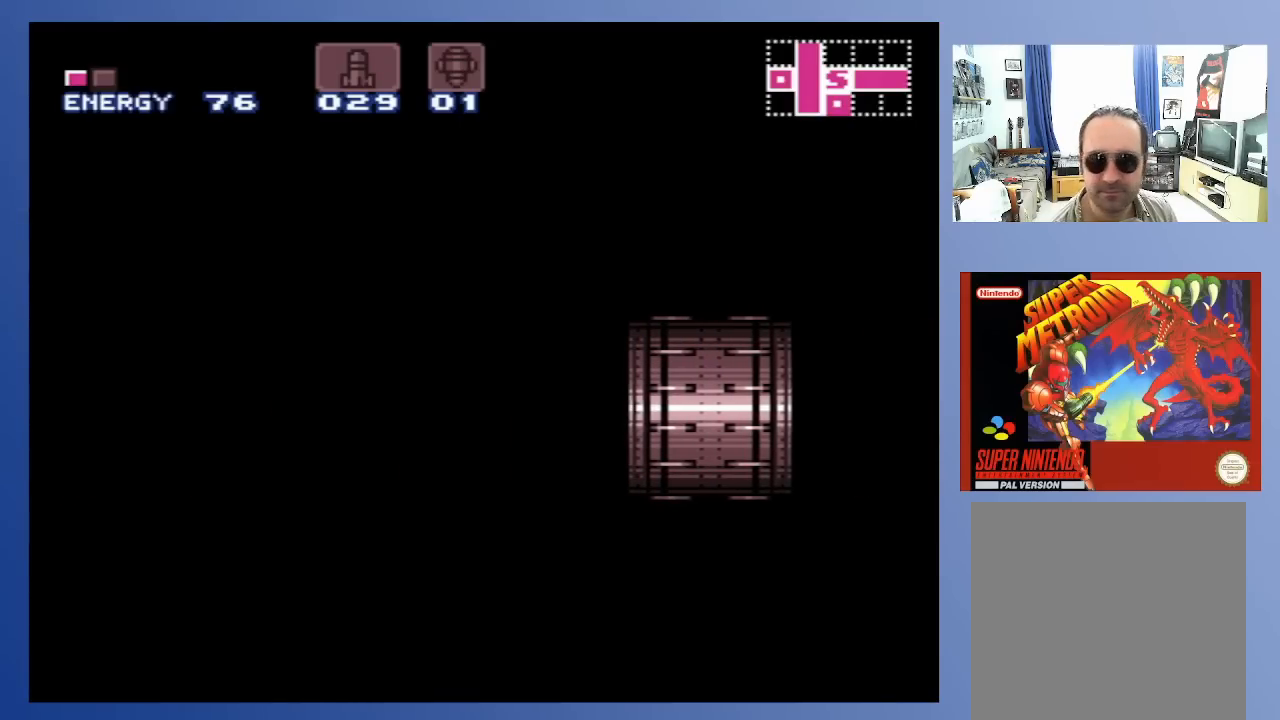
{"buttons": [], "left_stick": "center", "right_stick": "center", "events": []}
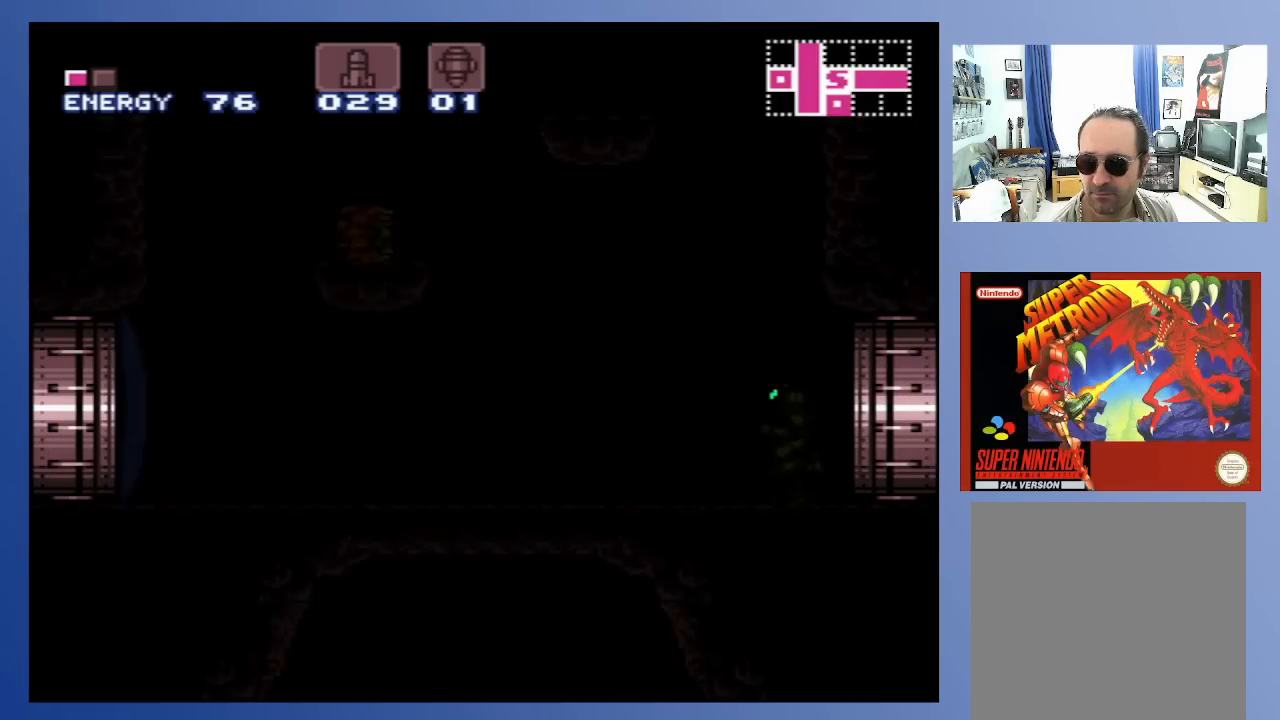
{"buttons": [], "left_stick": "center", "right_stick": "center", "events": []}
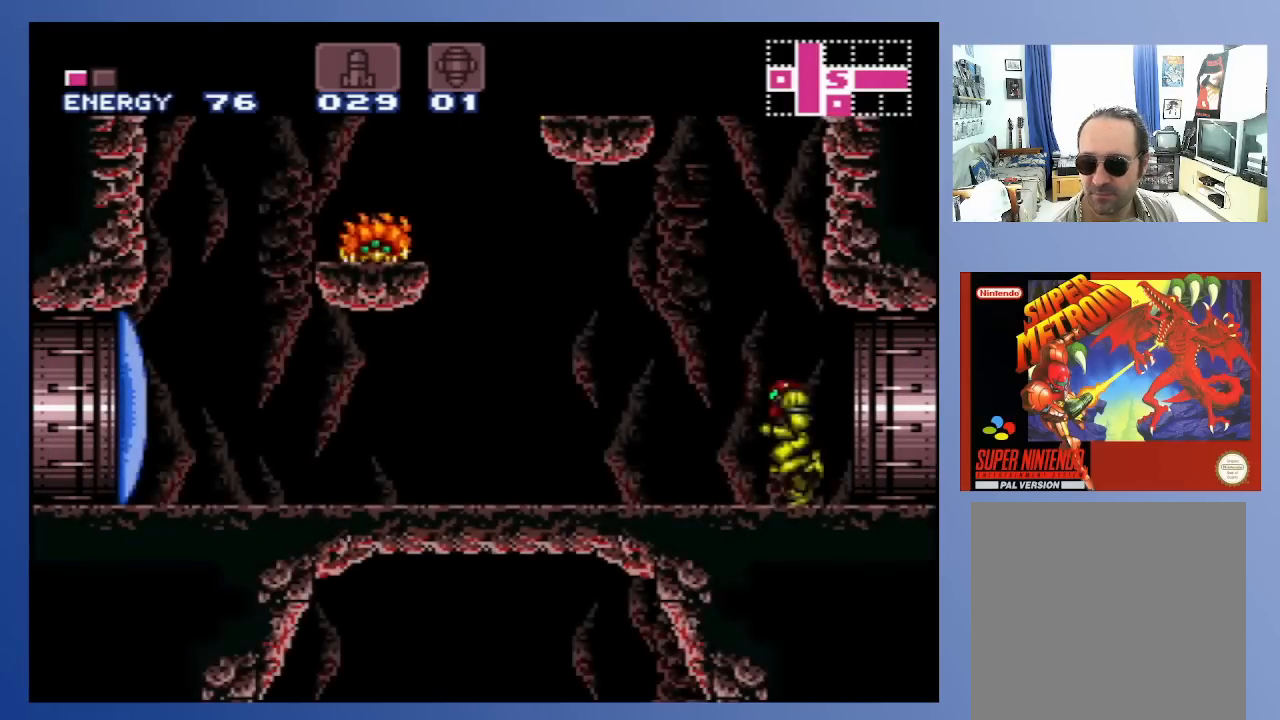
{"buttons": [], "left_stick": "center", "right_stick": "center", "events": []}
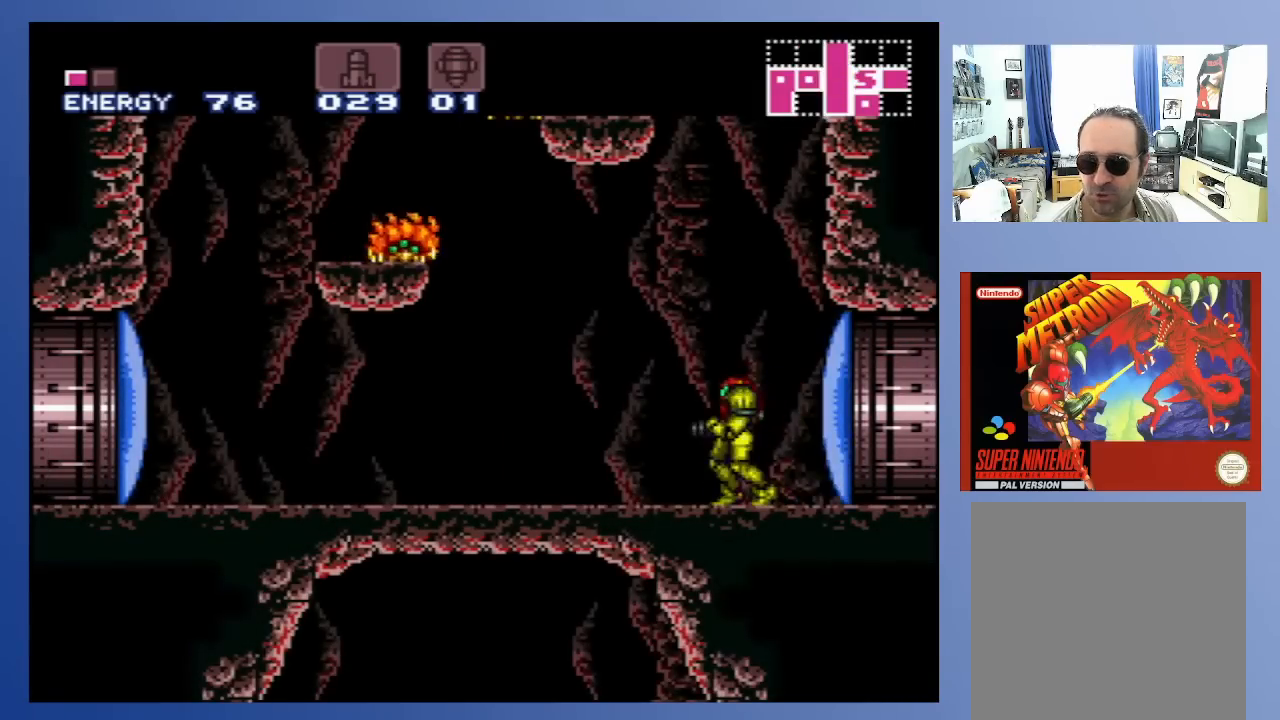
{"buttons": ["X", "DPAD_UP", "DPAD_LEFT"], "left_stick": "center", "right_stick": "center", "events": [[117, "DPAD_LEFT", "down"], [317, "DPAD_UP", "down"], [350, "X", "down"], [383, "X", "up"], [483, "X", "down"]]}
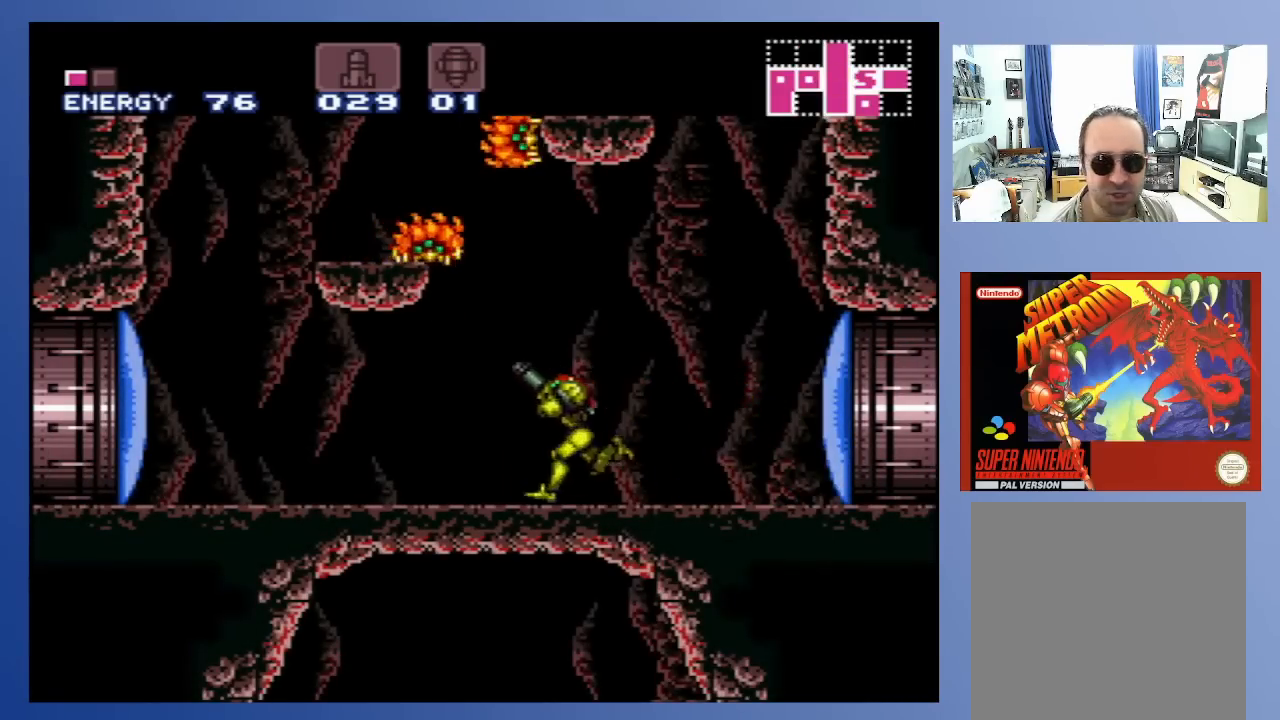
{"buttons": ["X", "DPAD_UP"], "left_stick": "center", "right_stick": "center", "events": [[33, "X", "up"], [117, "X", "down"], [150, "DPAD_LEFT", "up"], [150, "DPAD_UP", "up"], [183, "X", "up"], [267, "DPAD_UP", "down"], [333, "X", "down"], [400, "X", "up"], [467, "X", "down"]]}
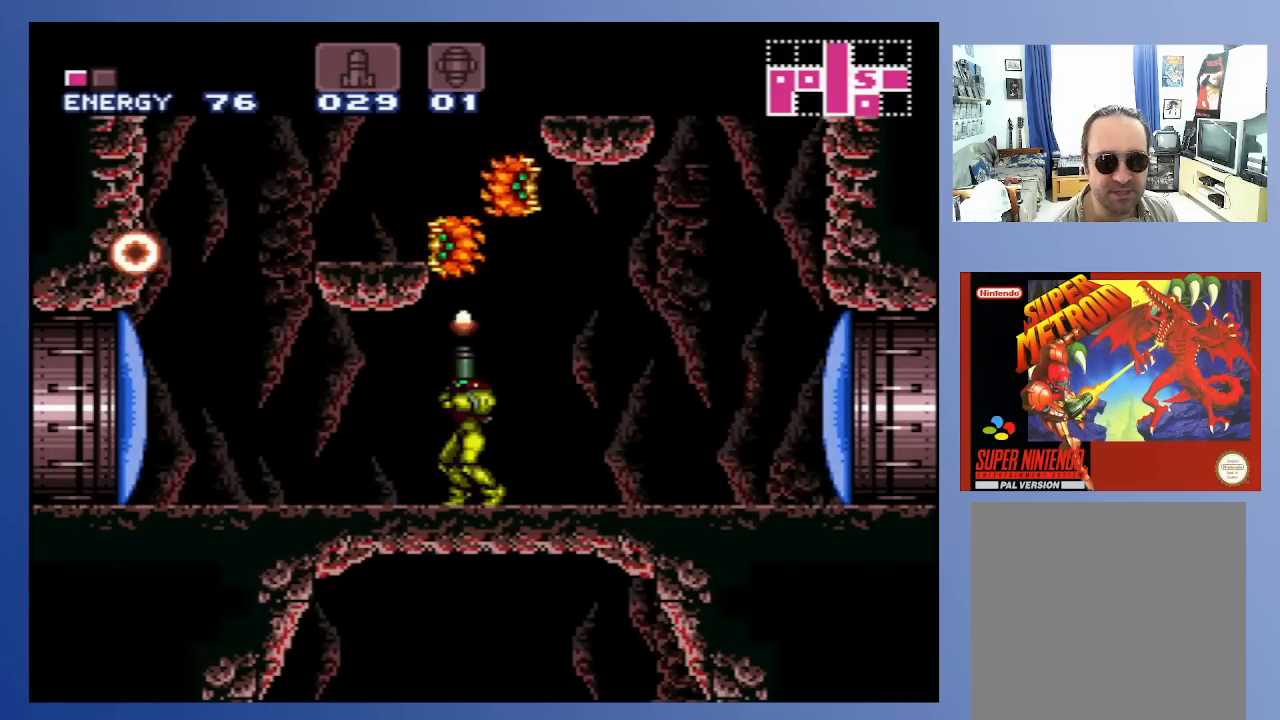
{"buttons": ["DPAD_UP"], "left_stick": "center", "right_stick": "center", "events": [[50, "X", "up"], [117, "X", "down"], [183, "DPAD_RIGHT", "down"], [200, "X", "up"], [450, "DPAD_RIGHT", "up"]]}
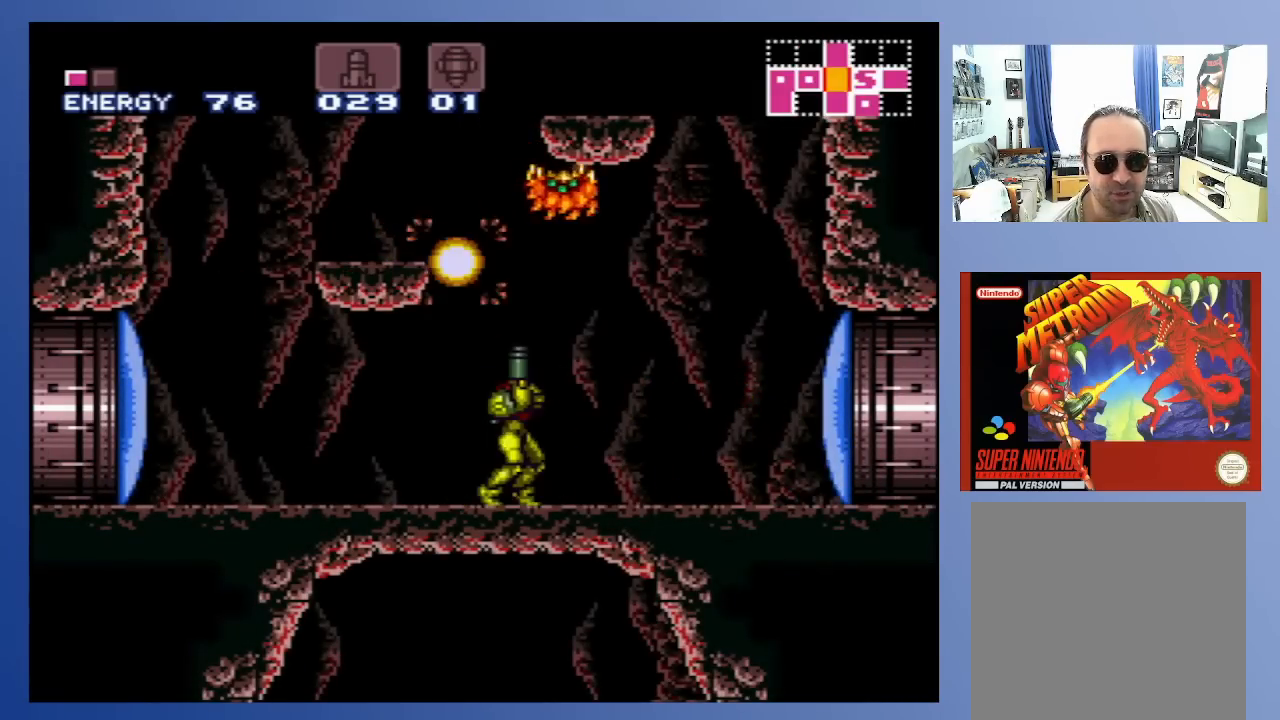
{"buttons": ["DPAD_UP"], "left_stick": "center", "right_stick": "center", "events": [[33, "X", "down"], [133, "X", "up"], [167, "DPAD_RIGHT", "down"], [500, "DPAD_RIGHT", "up"]]}
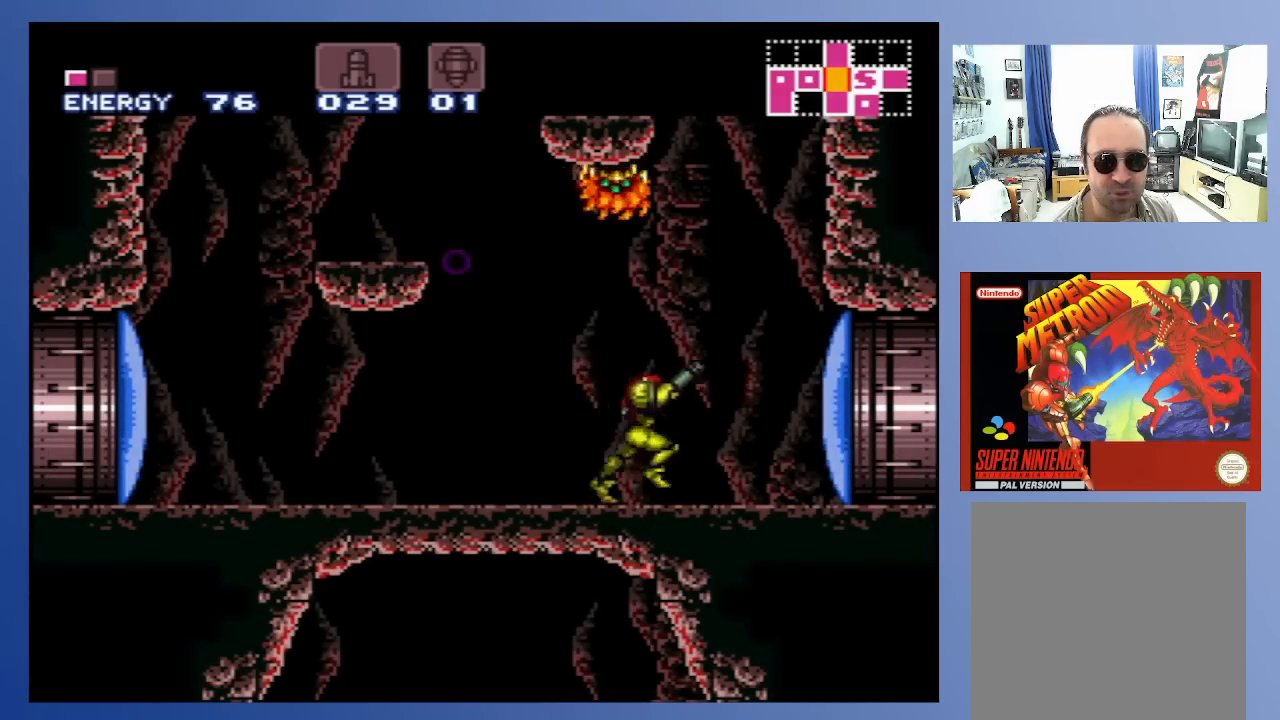
{"buttons": ["X", "DPAD_UP"], "left_stick": "center", "right_stick": "center", "events": [[33, "X", "down"], [117, "X", "up"], [200, "X", "down"], [250, "X", "up"], [350, "X", "down"], [417, "X", "up"], [500, "X", "down"]]}
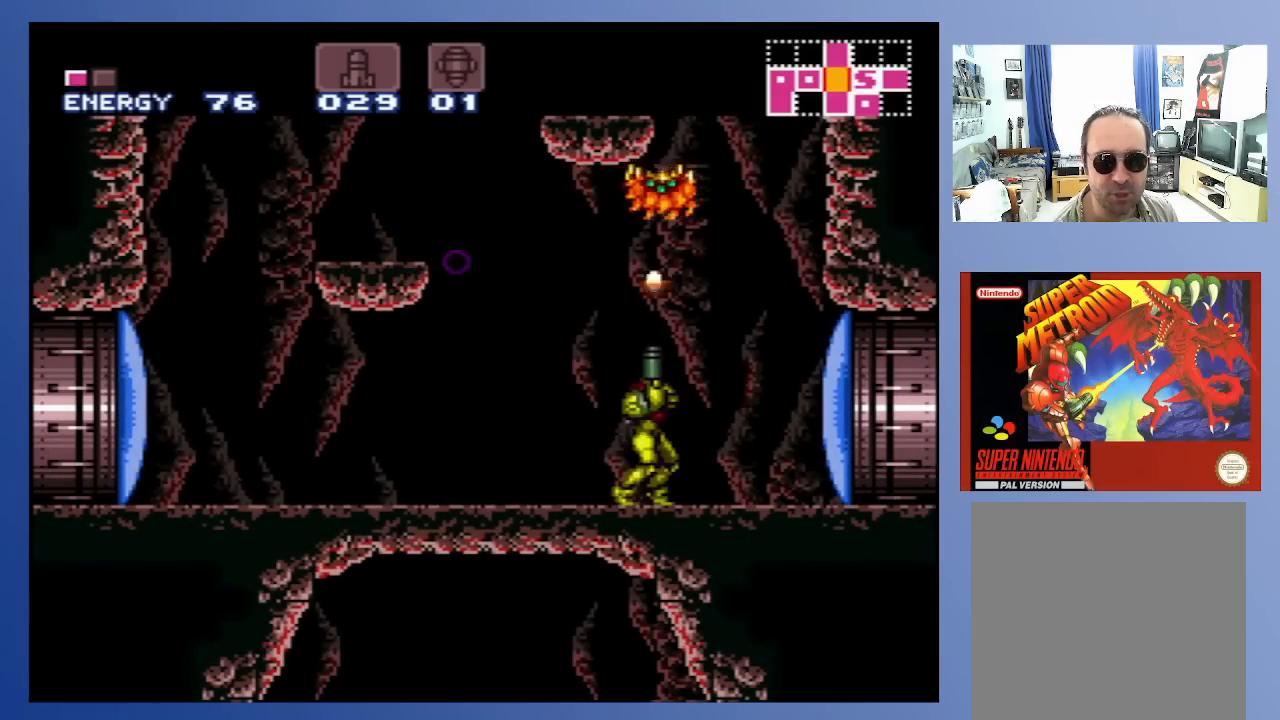
{"buttons": [], "left_stick": "center", "right_stick": "center", "events": [[67, "X", "up"], [167, "X", "down"], [217, "X", "up"], [300, "X", "down"], [367, "X", "up"], [400, "DPAD_UP", "up"]]}
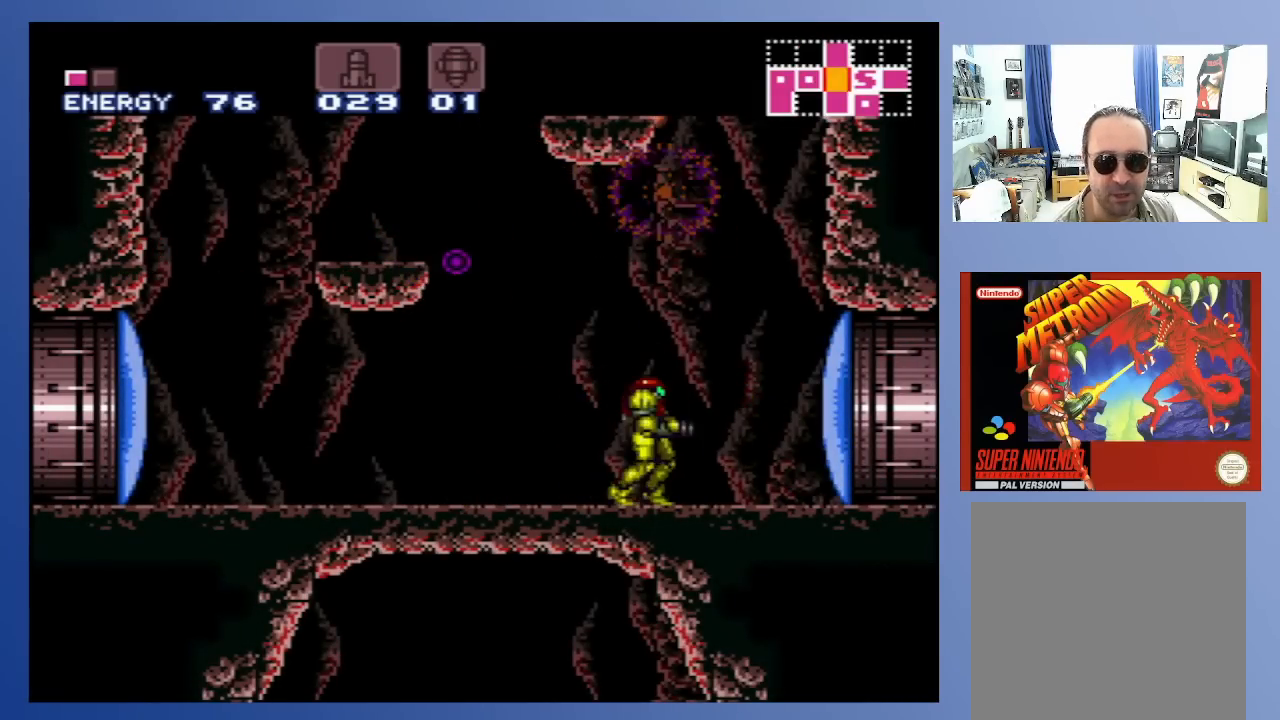
{"buttons": ["DPAD_LEFT"], "left_stick": "center", "right_stick": "center", "events": [[33, "A", "down"], [283, "A", "up"], [417, "DPAD_LEFT", "down"]]}
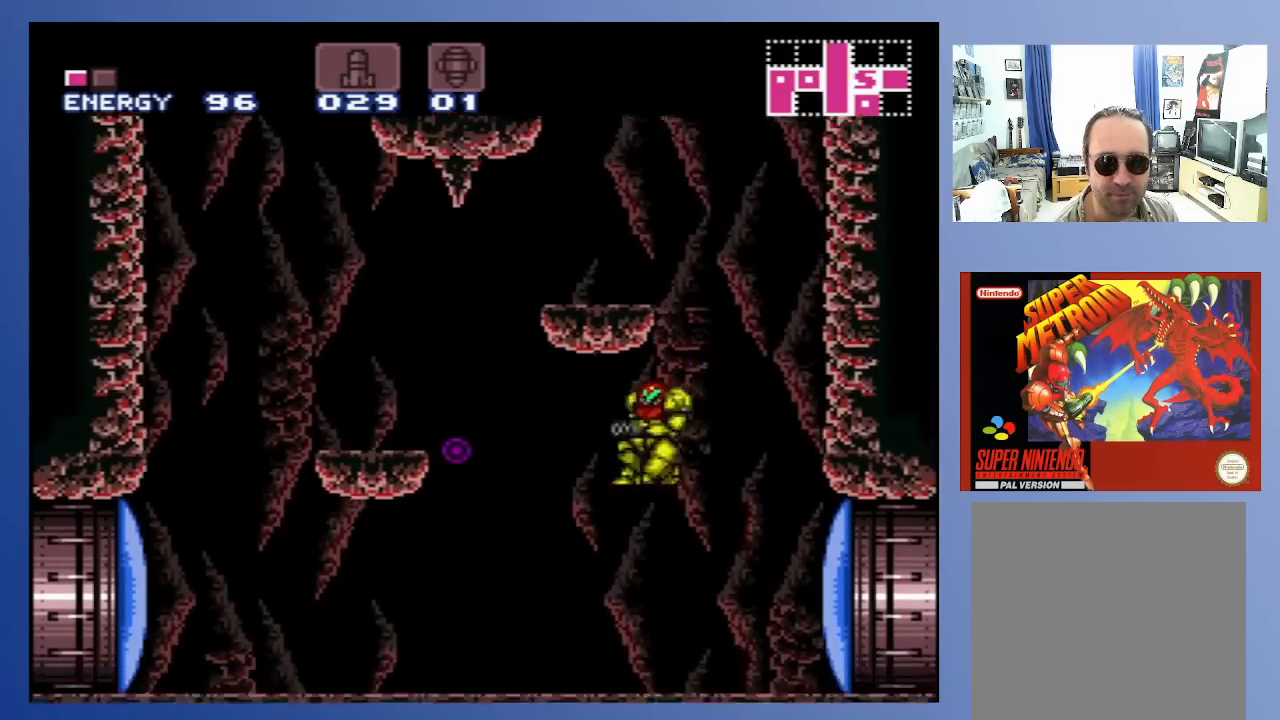
{"buttons": ["A", "DPAD_LEFT"], "left_stick": "center", "right_stick": "center", "events": [[283, "DPAD_LEFT", "up"], [417, "DPAD_LEFT", "down"], [483, "A", "down"]]}
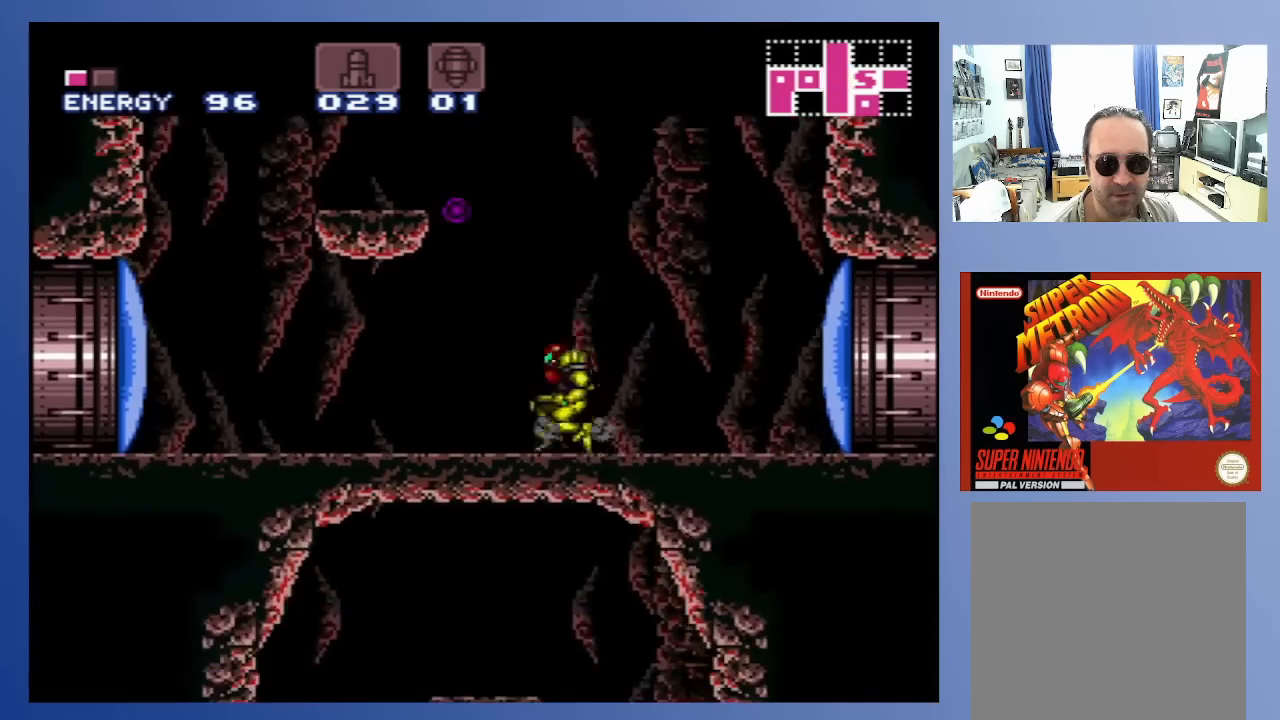
{"buttons": [], "left_stick": "center", "right_stick": "center", "events": [[400, "A", "up"], [500, "DPAD_LEFT", "up"]]}
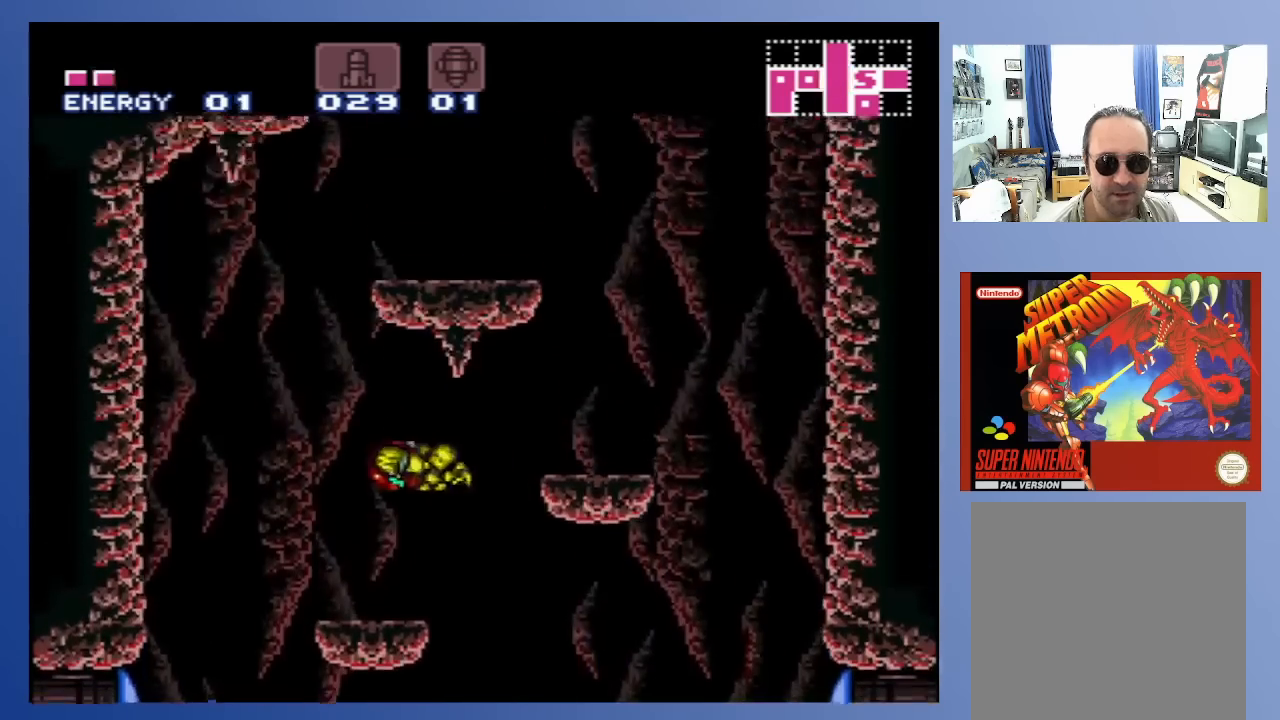
{"buttons": ["A", "DPAD_RIGHT"], "left_stick": "center", "right_stick": "center", "events": [[233, "DPAD_RIGHT", "down"], [467, "A", "down"]]}
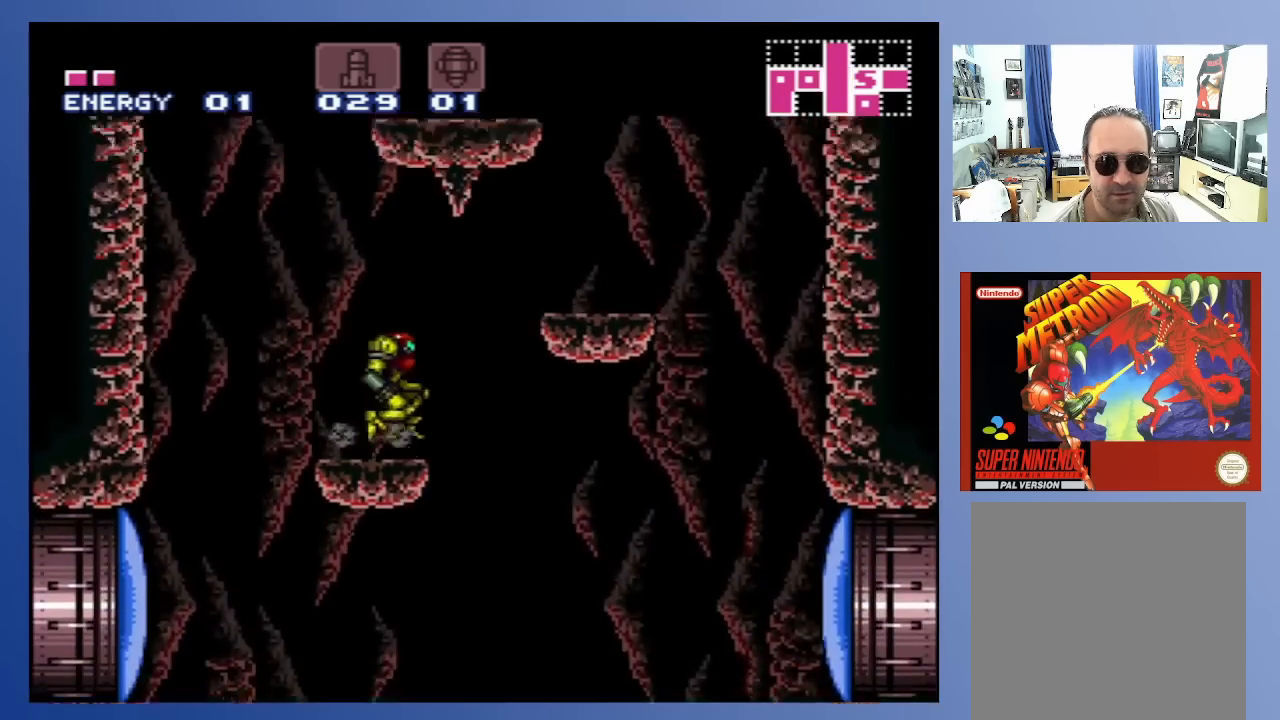
{"buttons": ["DPAD_RIGHT"], "left_stick": "center", "right_stick": "center", "events": [[267, "A", "up"]]}
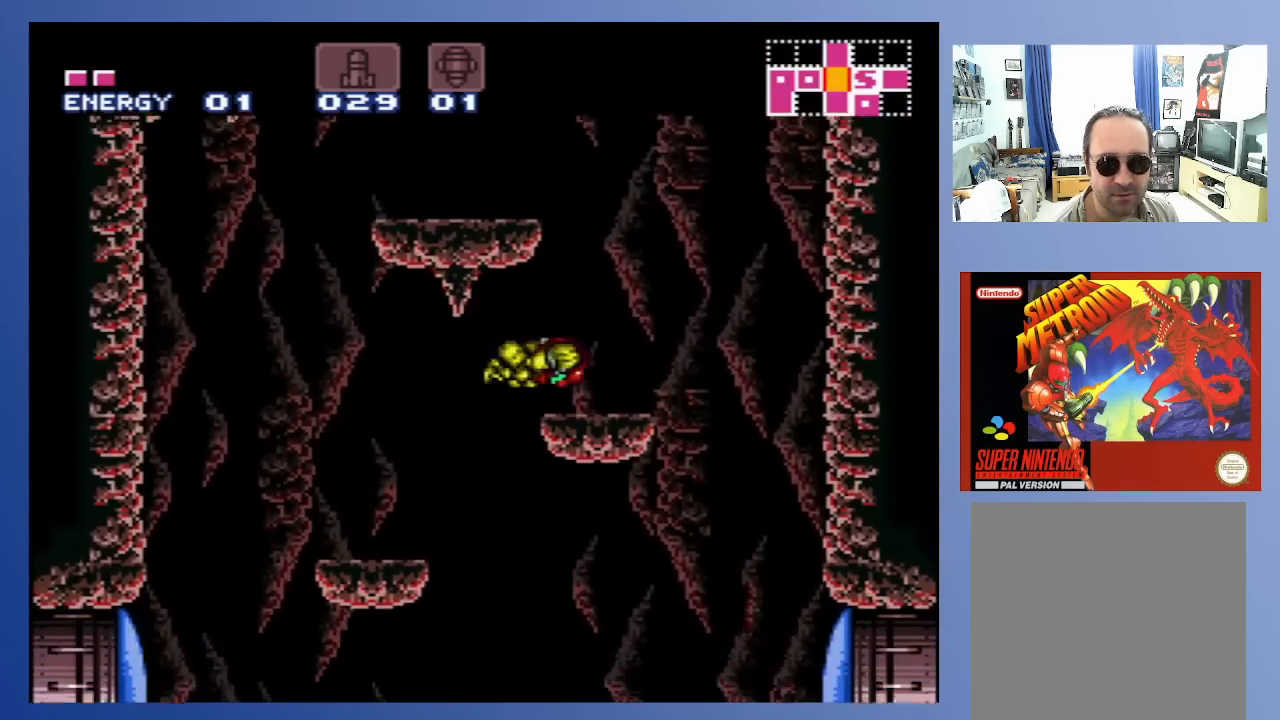
{"buttons": [], "left_stick": "center", "right_stick": "center", "events": [[50, "DPAD_RIGHT", "up"], [400, "DPAD_RIGHT", "down"], [483, "DPAD_RIGHT", "up"]]}
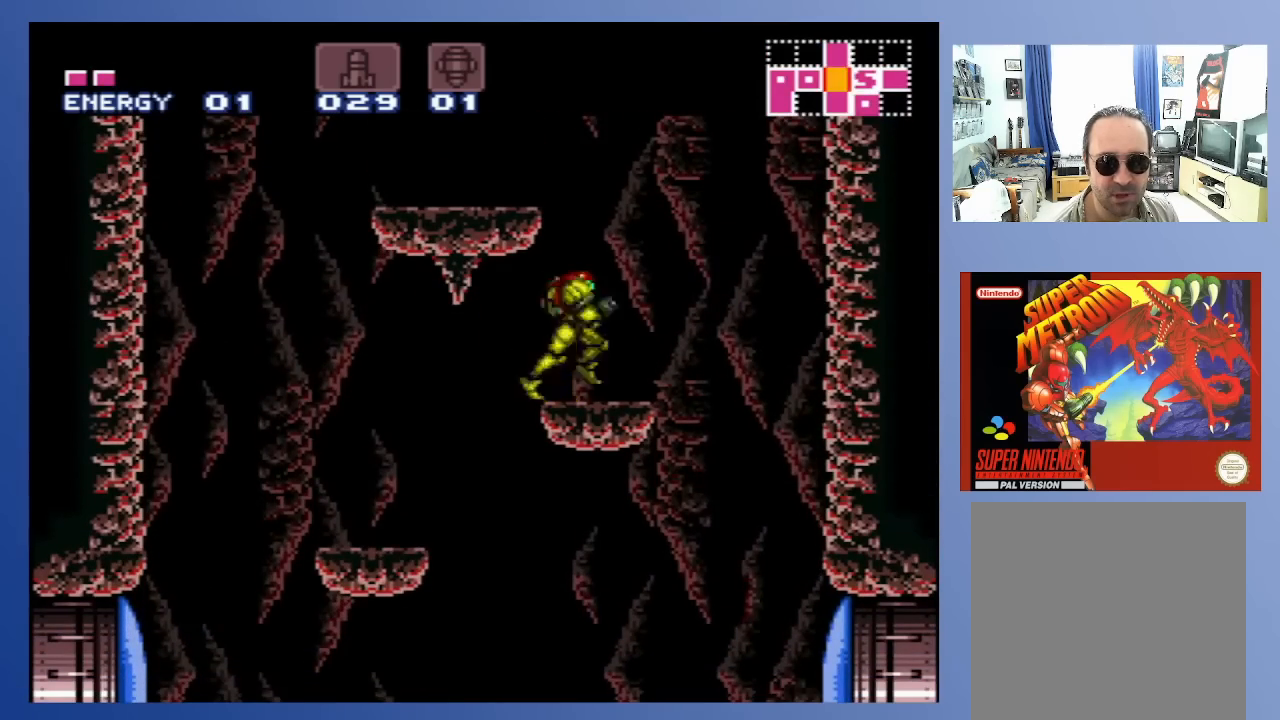
{"buttons": ["DPAD_LEFT"], "left_stick": "center", "right_stick": "center", "events": [[167, "A", "down"], [317, "DPAD_LEFT", "down"], [467, "A", "up"]]}
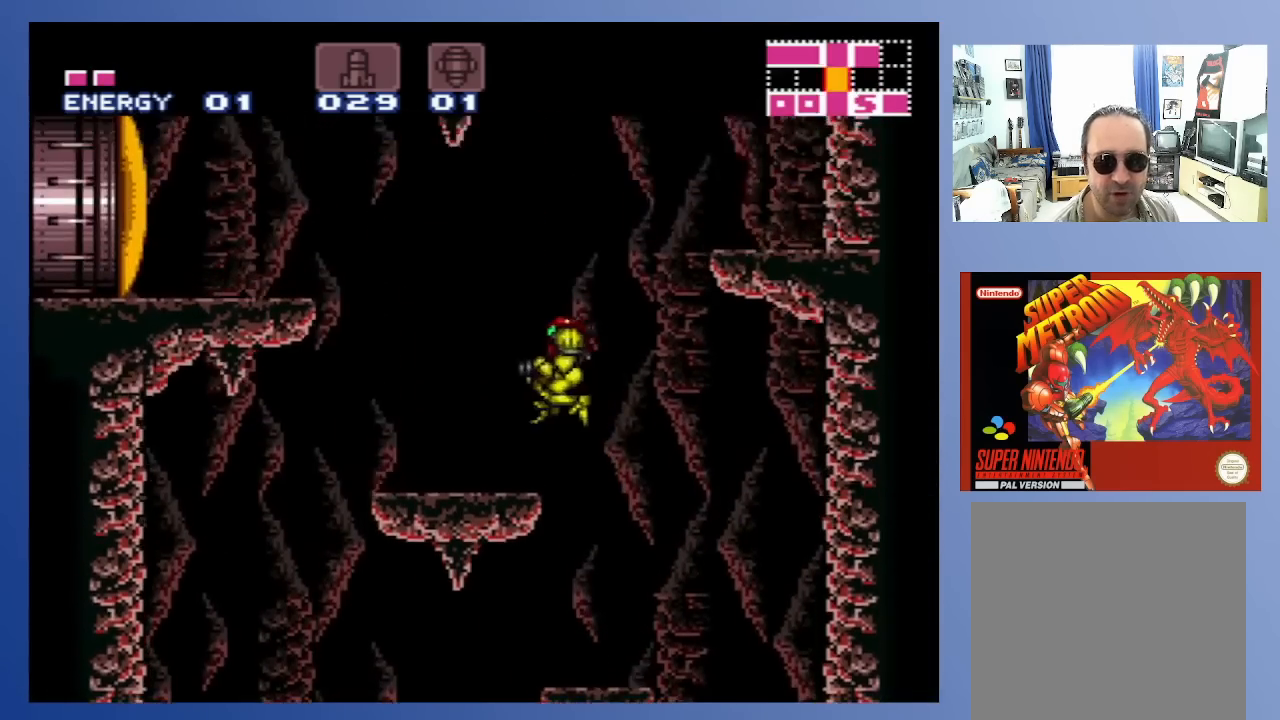
{"buttons": [], "left_stick": "center", "right_stick": "center", "events": [[167, "DPAD_LEFT", "up"]]}